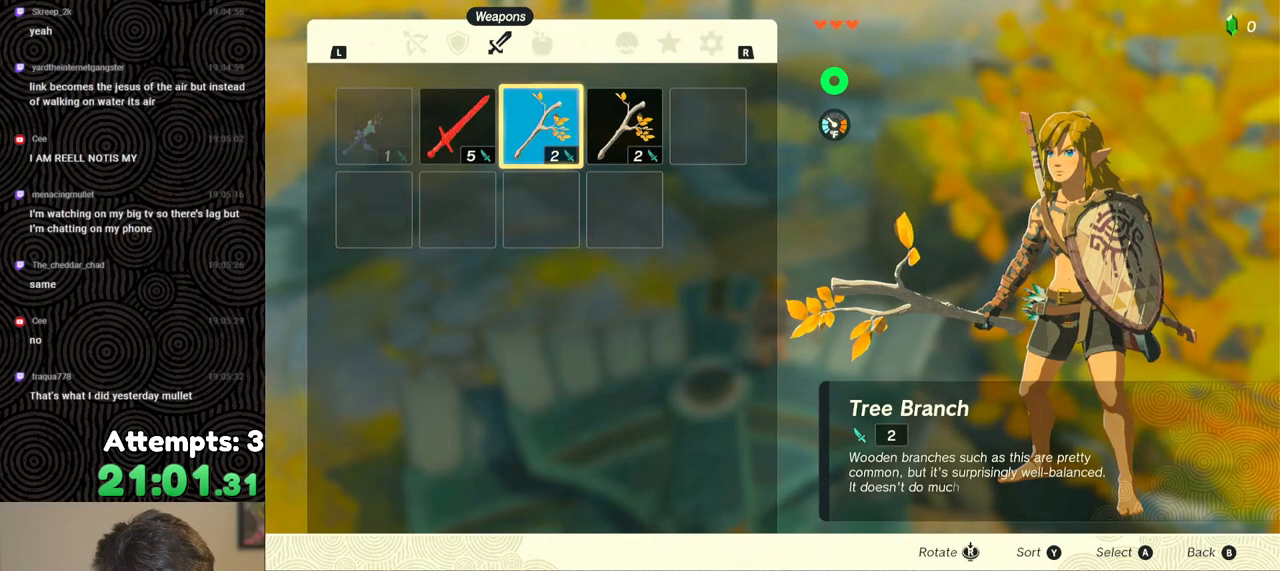
Gameplay with a controller (Nintendo layout); each line is a JSON object with the inputs held at the frame after it. "events" lists button and stick changes between this image and that frame as [ms after this image, input, new state], when the widget could be followed in between. Not read: L3 R3.
{"buttons": ["DPAD_RIGHT"], "left_stick": "center", "right_stick": "center", "events": [[17, "A", "down"], [150, "A", "up"], [183, "DPAD_DOWN", "down"], [250, "DPAD_DOWN", "up"], [283, "A", "down"], [417, "A", "up"], [467, "DPAD_RIGHT", "down"]]}
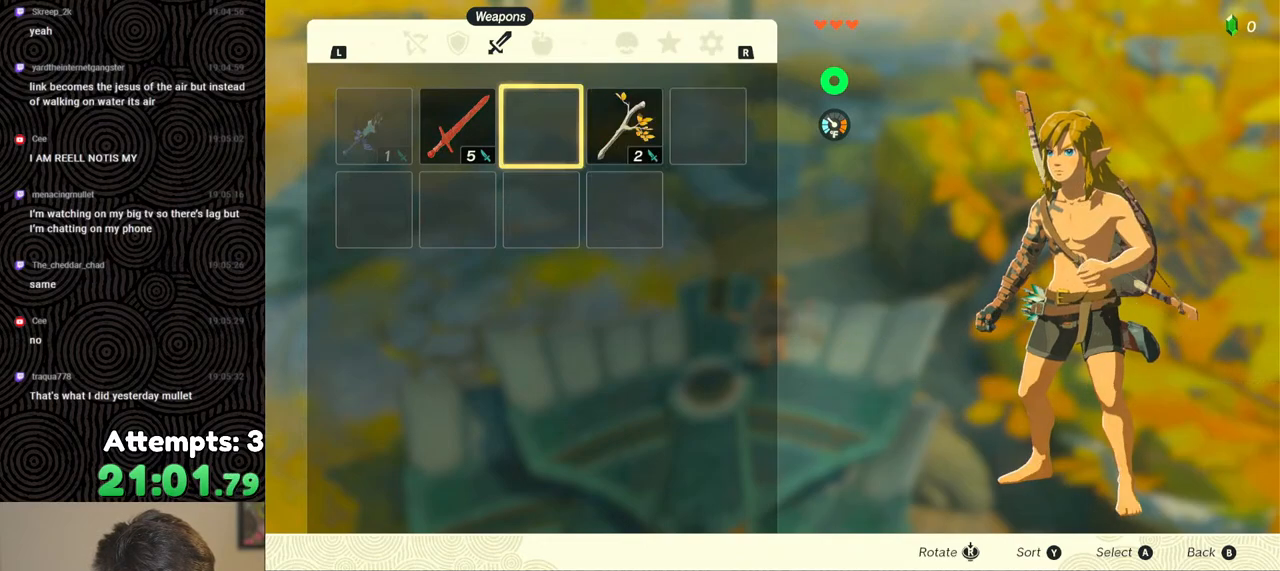
{"buttons": [], "left_stick": "center", "right_stick": "center", "events": [[50, "DPAD_RIGHT", "up"], [133, "A", "down"], [233, "A", "up"], [300, "A", "down"], [400, "A", "up"]]}
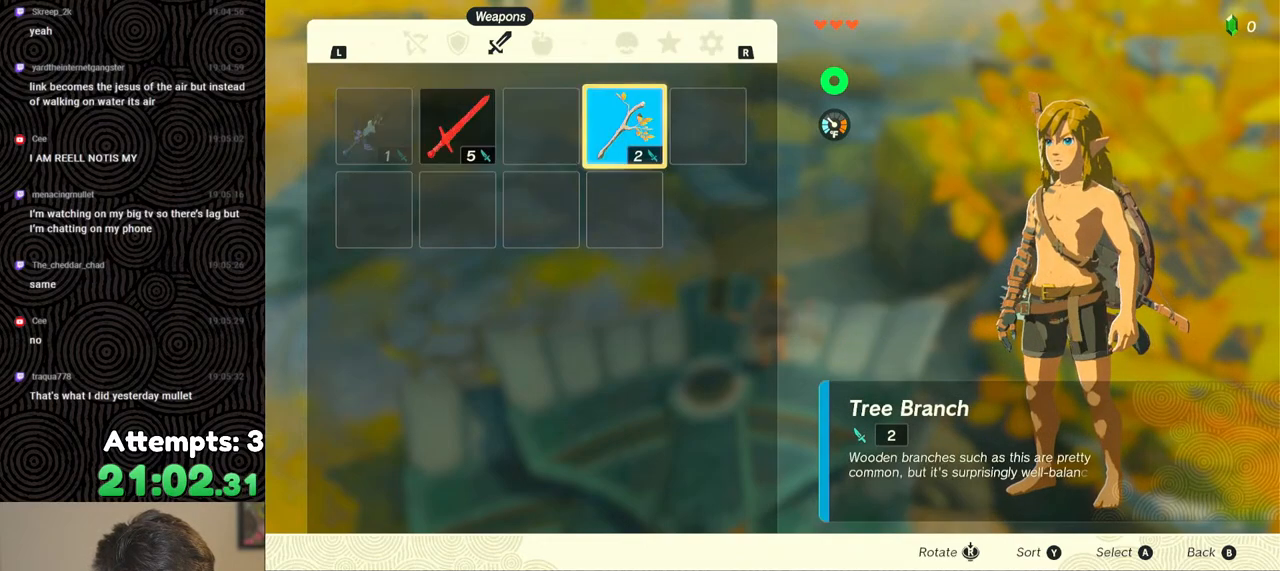
{"buttons": ["START"], "left_stick": "center", "right_stick": "center", "events": [[433, "START", "down"]]}
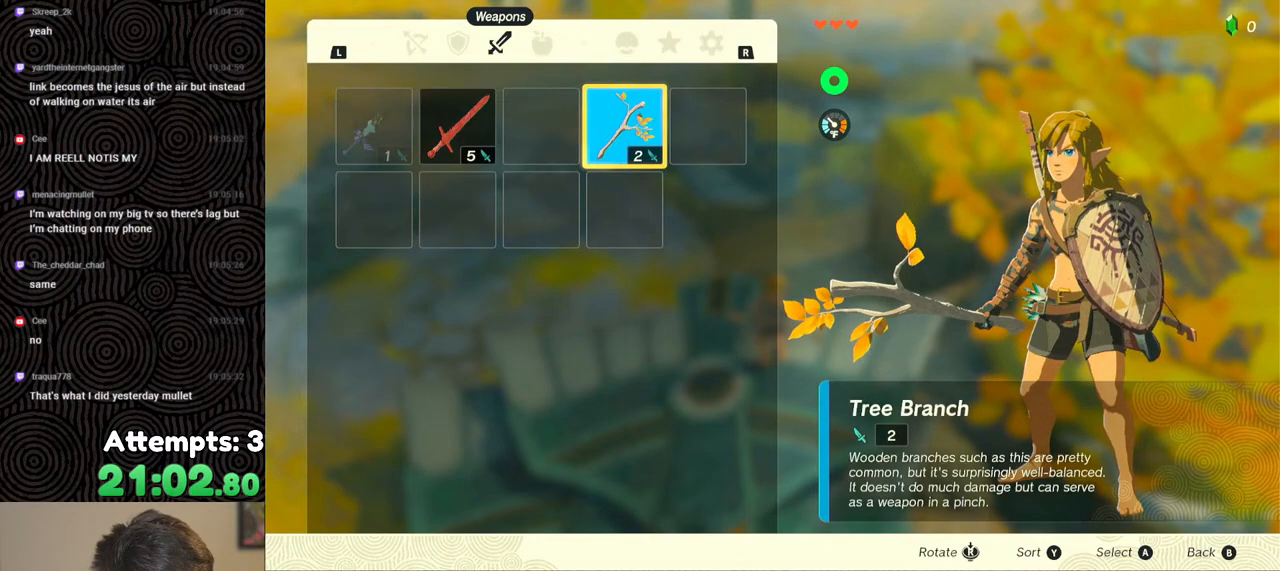
{"buttons": [], "left_stick": "center", "right_stick": "center", "events": [[67, "START", "up"], [83, "START", "down"], [183, "START", "up"]]}
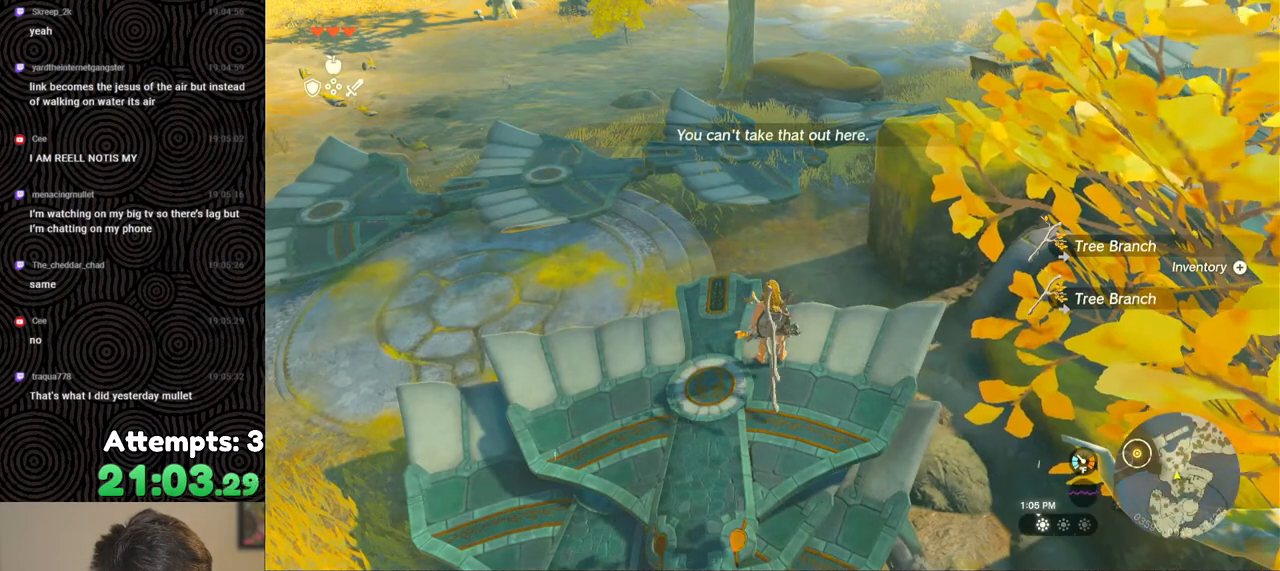
{"buttons": ["A"], "left_stick": "center", "right_stick": "center", "events": [[400, "left_stick", "down"], [500, "A", "down"], [500, "left_stick", "center"]]}
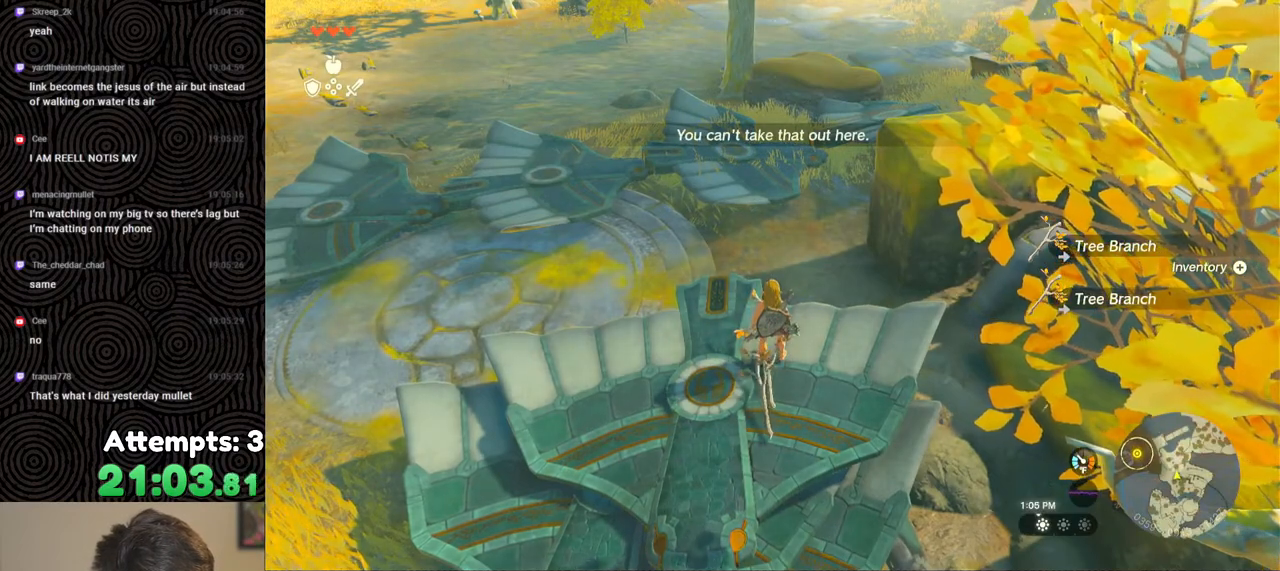
{"buttons": [], "left_stick": "center", "right_stick": "center", "events": [[100, "A", "up"], [150, "A", "down"], [233, "A", "up"], [367, "left_stick", "up"], [433, "left_stick", "center"]]}
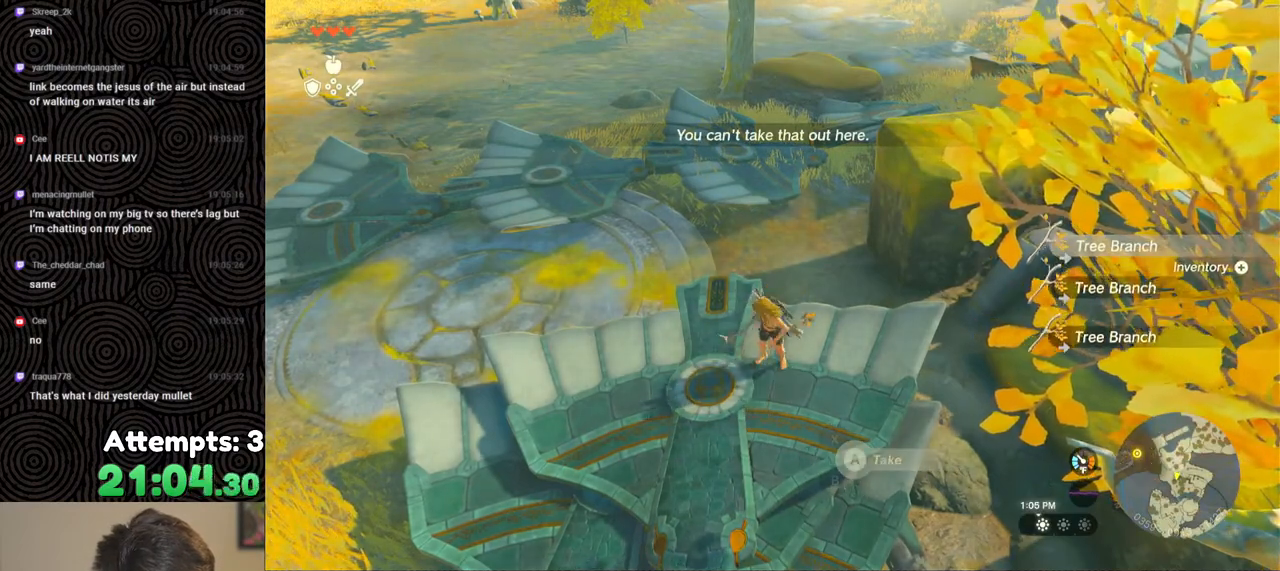
{"buttons": [], "left_stick": "center", "right_stick": "center", "events": [[33, "START", "down"], [183, "START", "up"]]}
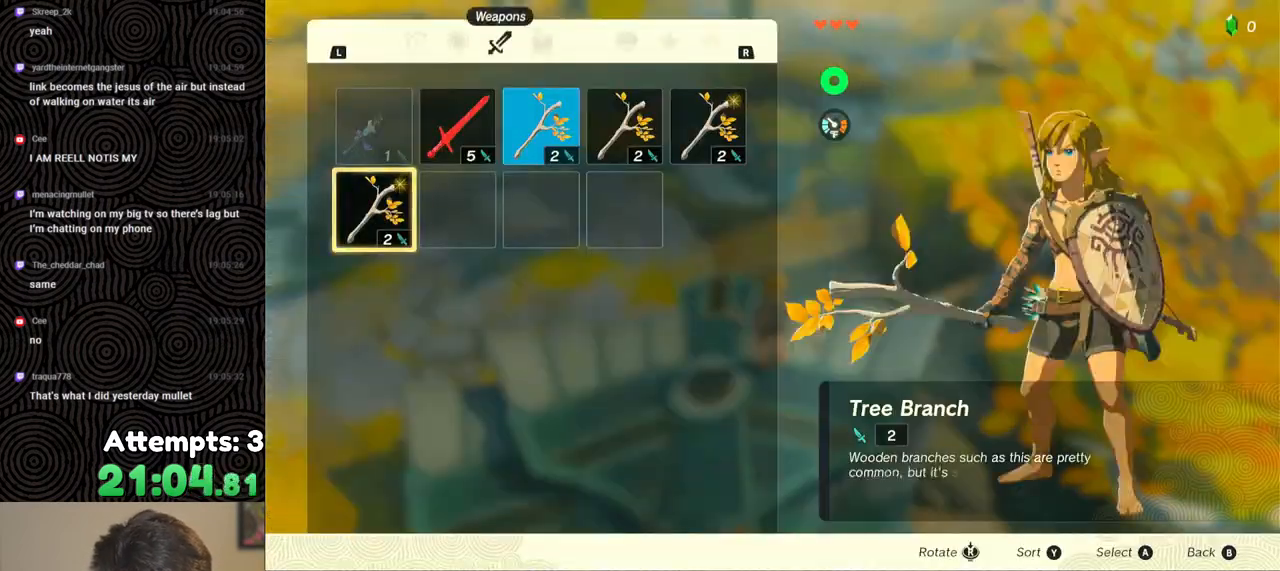
{"buttons": [], "left_stick": "center", "right_stick": "center", "events": [[167, "A", "down"], [283, "A", "up"], [300, "DPAD_DOWN", "down"], [383, "DPAD_DOWN", "up"]]}
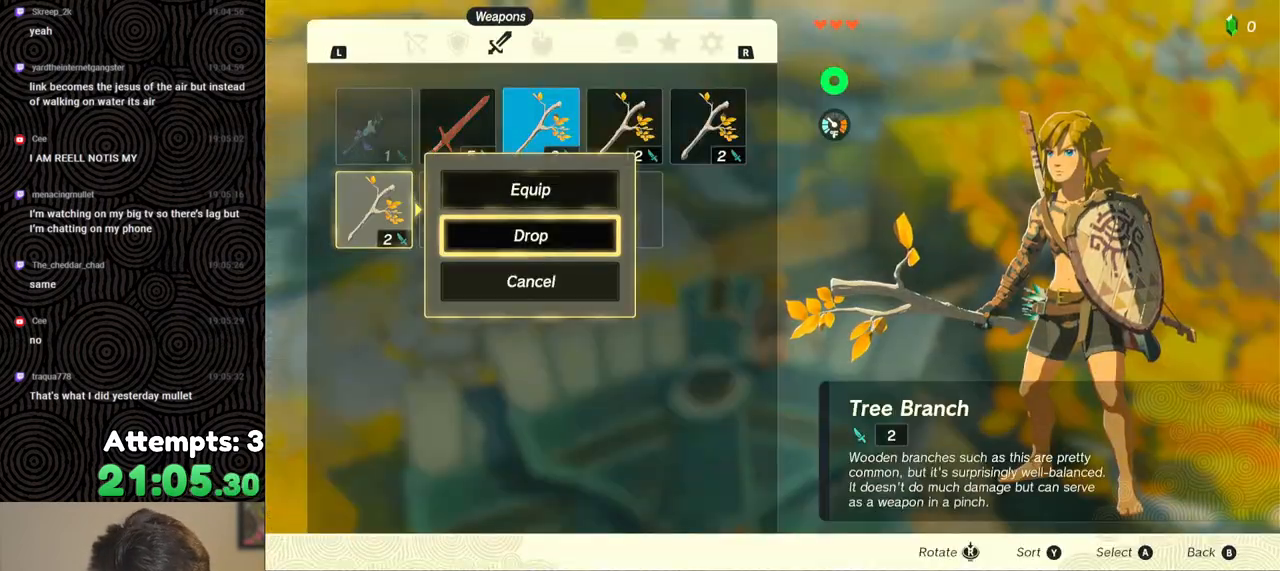
{"buttons": [], "left_stick": "center", "right_stick": "center", "events": [[400, "B", "down"], [500, "B", "up"]]}
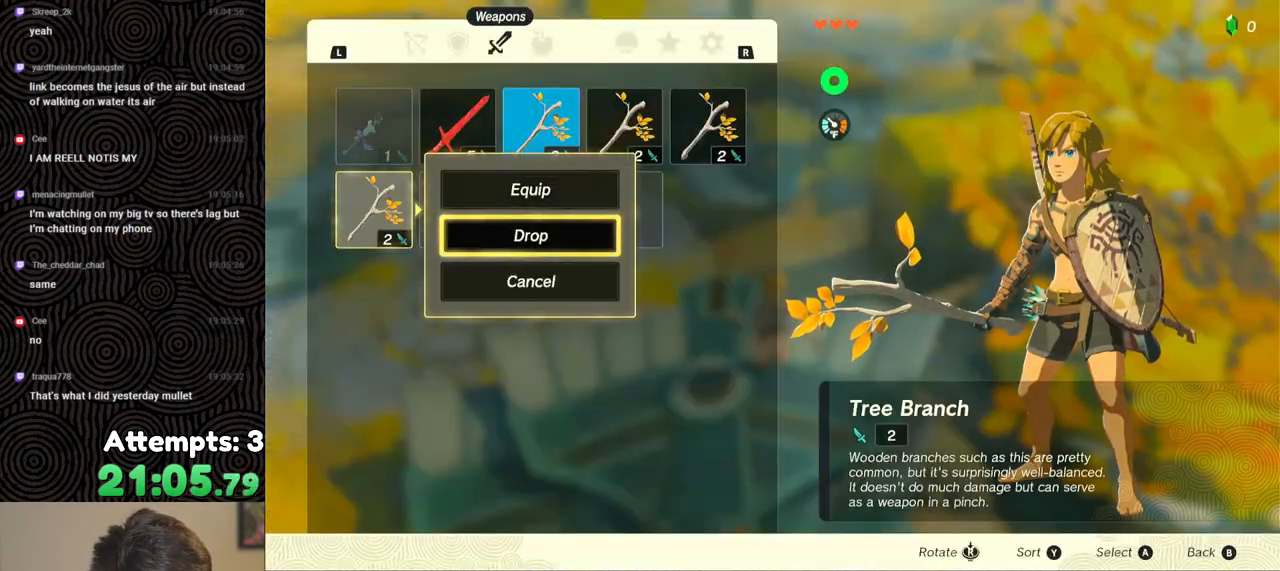
{"buttons": [], "left_stick": "center", "right_stick": "center", "events": [[183, "DPAD_RIGHT", "down"], [283, "DPAD_RIGHT", "up"], [367, "DPAD_RIGHT", "down"], [433, "DPAD_RIGHT", "up"]]}
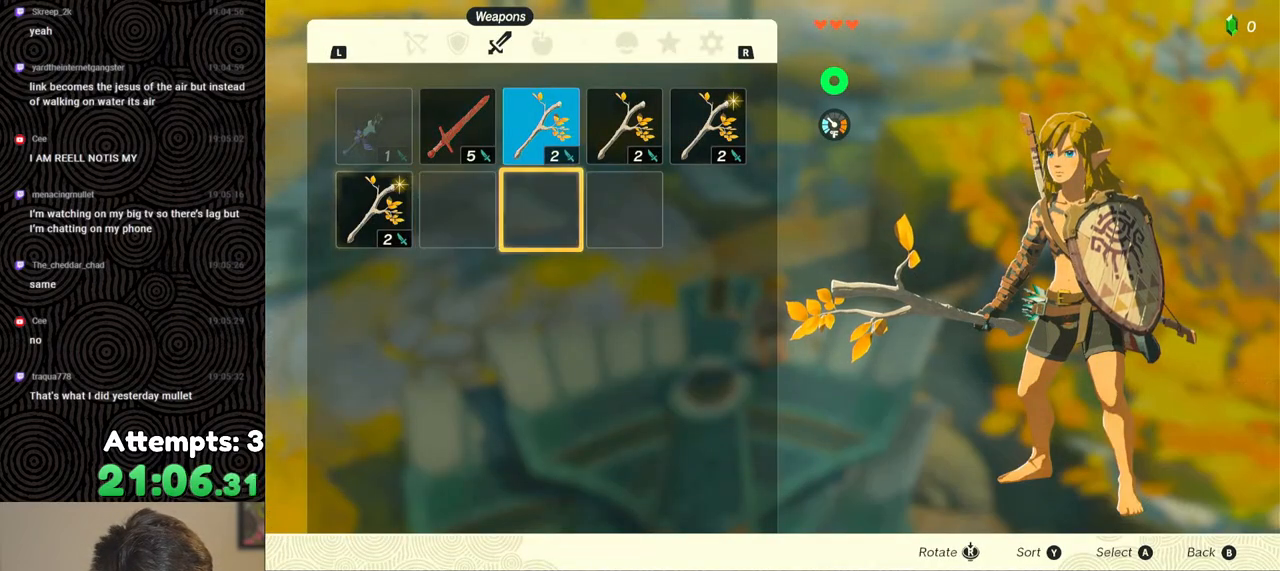
{"buttons": ["DPAD_LEFT"], "left_stick": "center", "right_stick": "center", "events": [[183, "DPAD_LEFT", "down"], [283, "DPAD_LEFT", "up"], [433, "DPAD_LEFT", "down"]]}
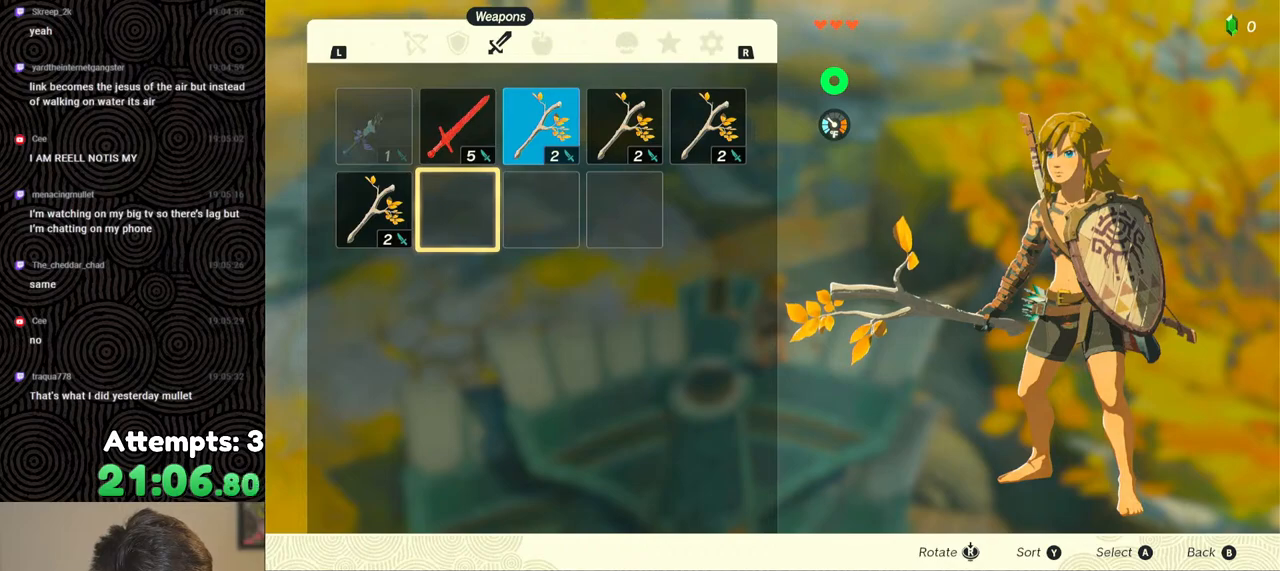
{"buttons": ["DPAD_RIGHT"], "left_stick": "center", "right_stick": "center", "events": [[17, "DPAD_LEFT", "up"], [50, "A", "down"], [167, "A", "up"], [183, "DPAD_DOWN", "down"], [283, "DPAD_DOWN", "up"], [317, "A", "down"], [433, "A", "up"], [483, "DPAD_RIGHT", "down"]]}
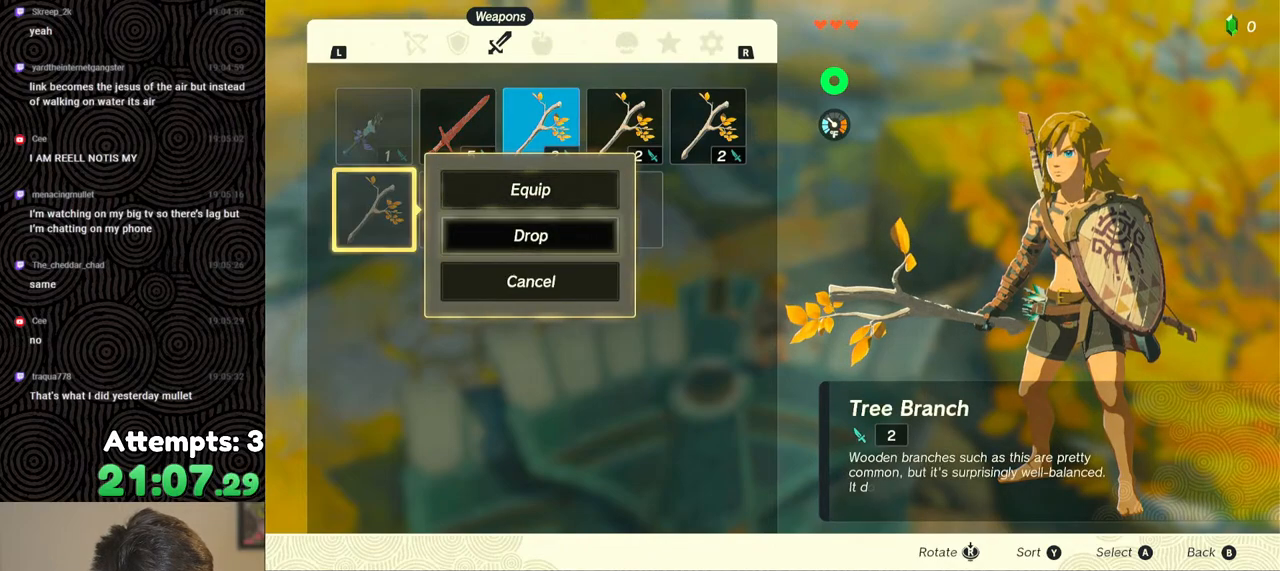
{"buttons": ["DPAD_UP"], "left_stick": "center", "right_stick": "center", "events": [[67, "DPAD_RIGHT", "up"], [133, "DPAD_RIGHT", "down"], [200, "DPAD_RIGHT", "up"], [283, "DPAD_RIGHT", "down"], [367, "DPAD_RIGHT", "up"], [483, "DPAD_UP", "down"]]}
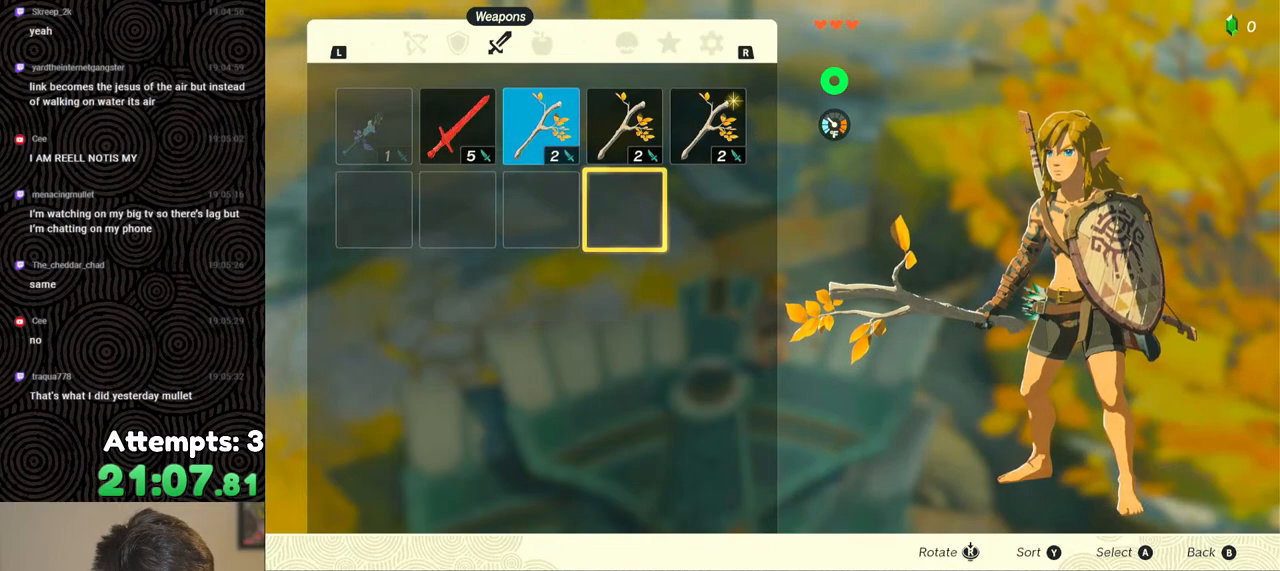
{"buttons": [], "left_stick": "center", "right_stick": "center", "events": [[67, "DPAD_UP", "up"], [83, "A", "down"], [183, "A", "up"], [233, "DPAD_DOWN", "down"], [333, "DPAD_DOWN", "up"], [383, "A", "down"], [483, "A", "up"]]}
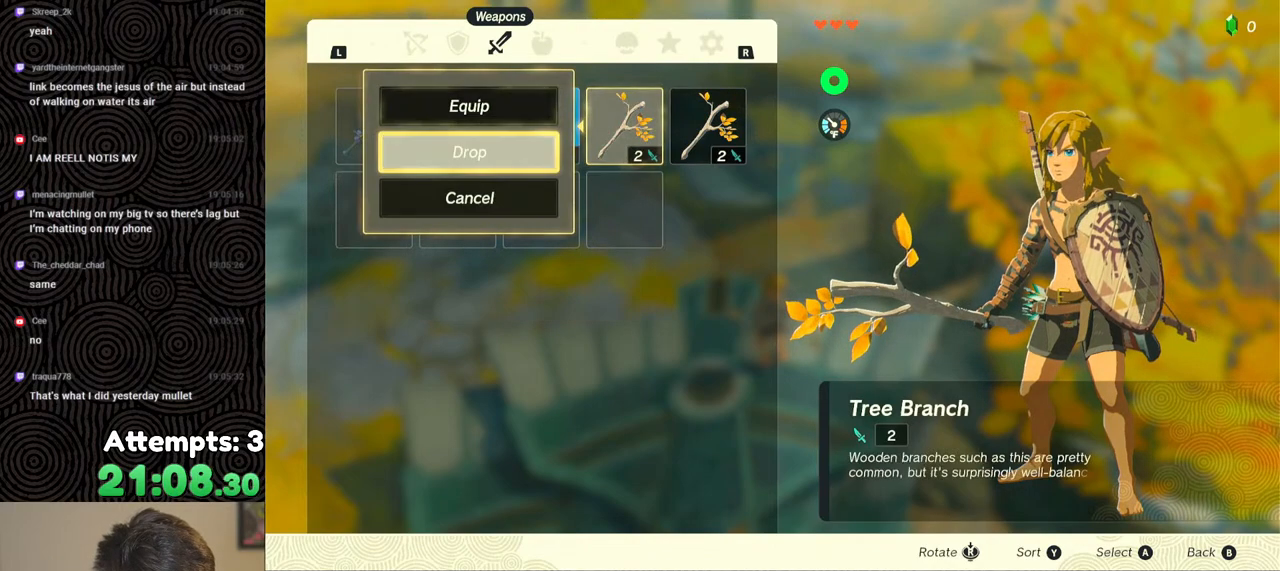
{"buttons": ["A"], "left_stick": "center", "right_stick": "center", "events": [[33, "DPAD_LEFT", "down"], [117, "DPAD_LEFT", "up"], [150, "A", "down"], [267, "A", "up"], [300, "DPAD_DOWN", "down"], [350, "DPAD_DOWN", "up"], [417, "A", "down"]]}
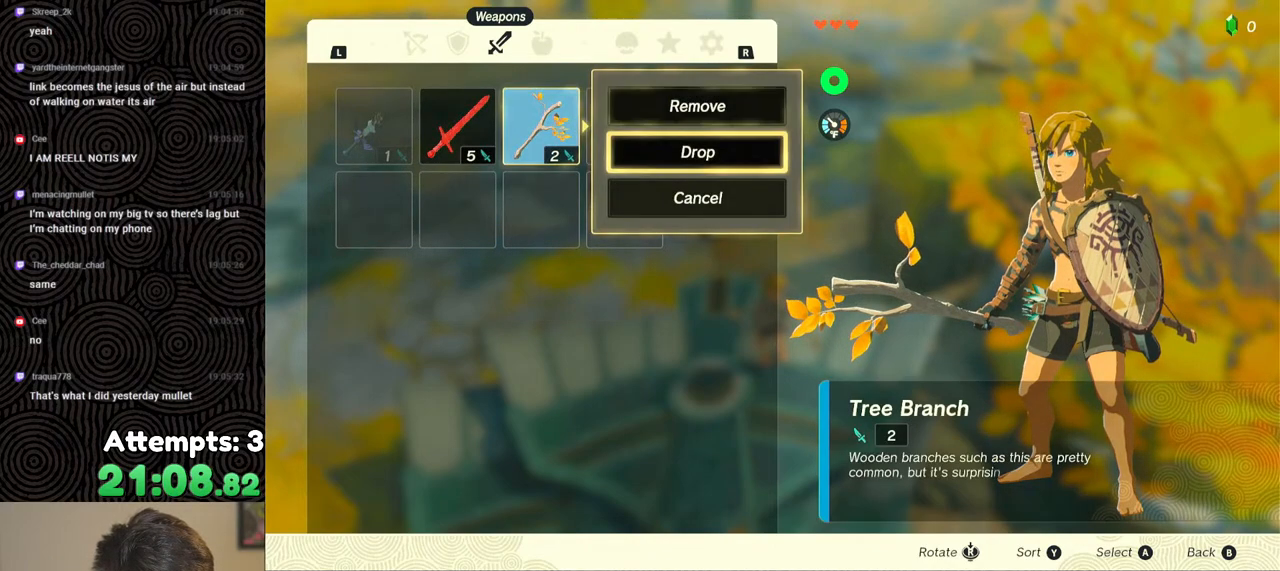
{"buttons": ["A"], "left_stick": "center", "right_stick": "center", "events": [[33, "A", "up"], [67, "DPAD_RIGHT", "down"], [150, "DPAD_RIGHT", "up"], [200, "DPAD_RIGHT", "down"], [283, "DPAD_RIGHT", "up"], [350, "A", "down"], [417, "A", "up"], [500, "A", "down"]]}
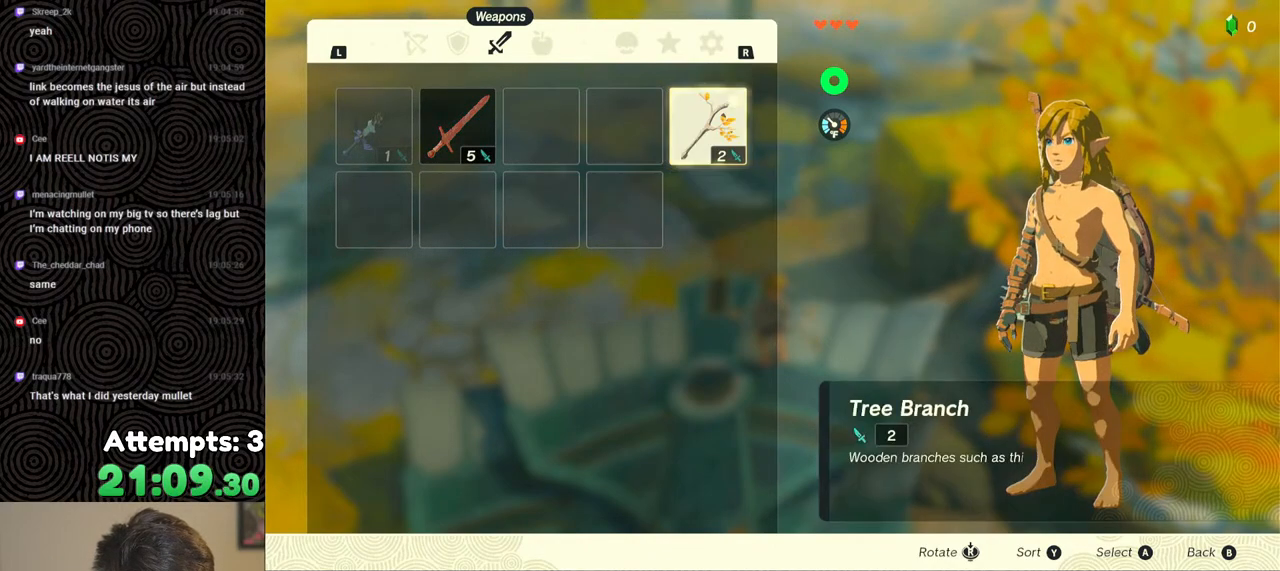
{"buttons": [], "left_stick": "center", "right_stick": "center", "events": [[67, "A", "up"]]}
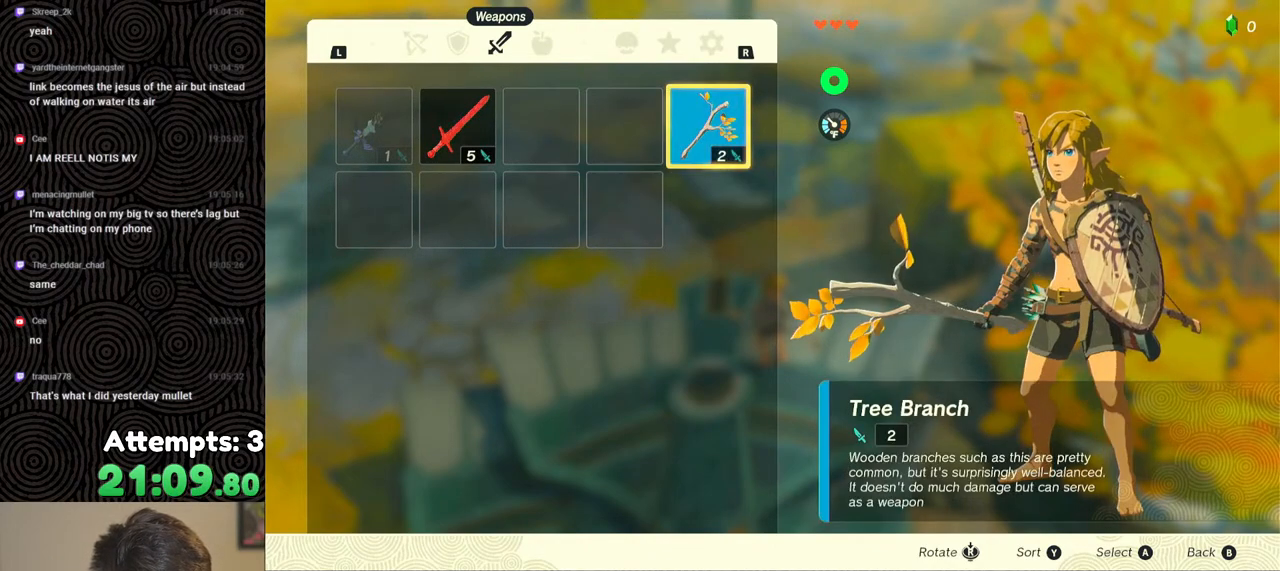
{"buttons": [], "left_stick": "center", "right_stick": "center", "events": [[183, "START", "down"], [267, "START", "up"], [333, "START", "down"], [450, "START", "up"]]}
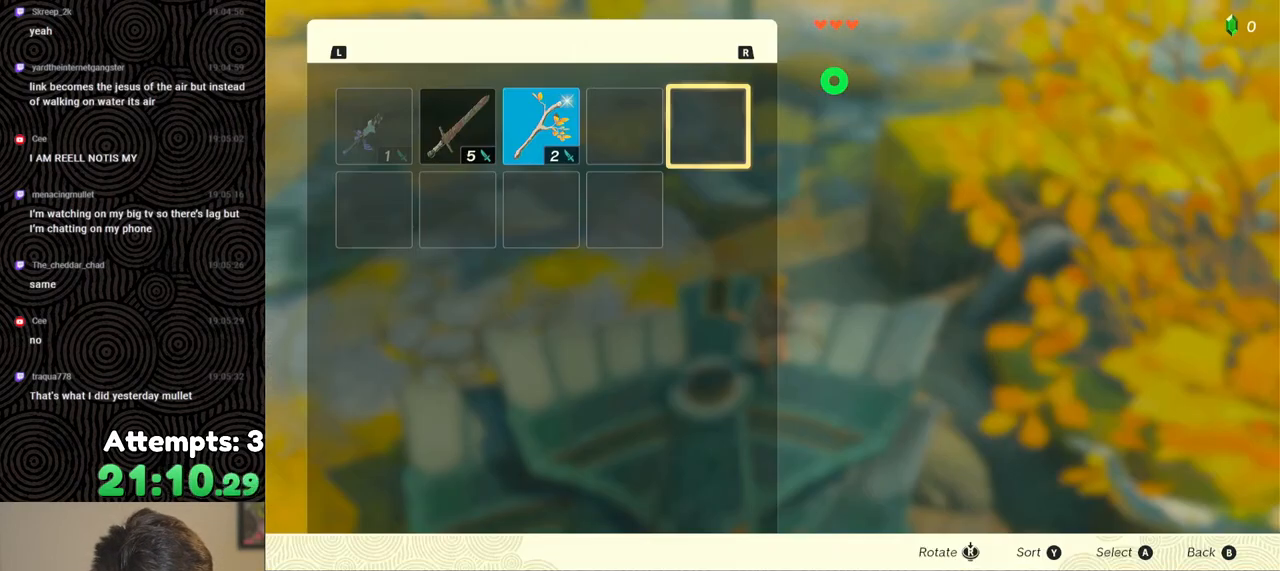
{"buttons": [], "left_stick": "center", "right_stick": "center", "events": [[433, "DPAD_LEFT", "down"], [500, "DPAD_LEFT", "up"]]}
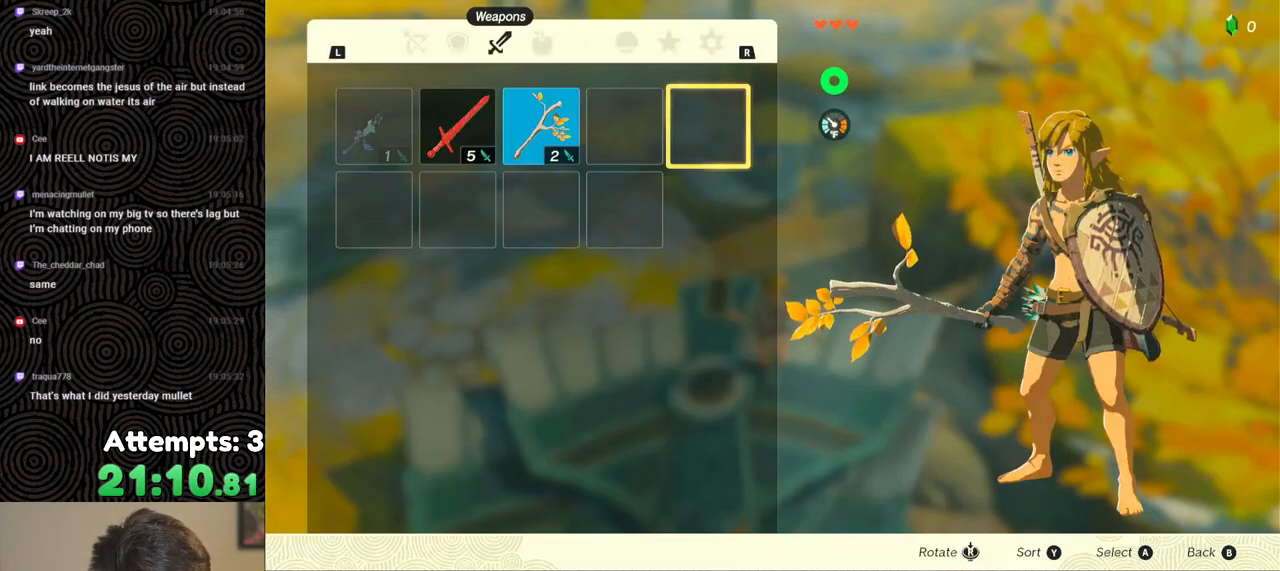
{"buttons": [], "left_stick": "center", "right_stick": "center", "events": [[67, "DPAD_LEFT", "down"], [150, "DPAD_LEFT", "up"], [167, "A", "down"], [267, "DPAD_DOWN", "down"], [283, "A", "up"], [350, "DPAD_DOWN", "up"], [367, "A", "down"], [467, "A", "up"]]}
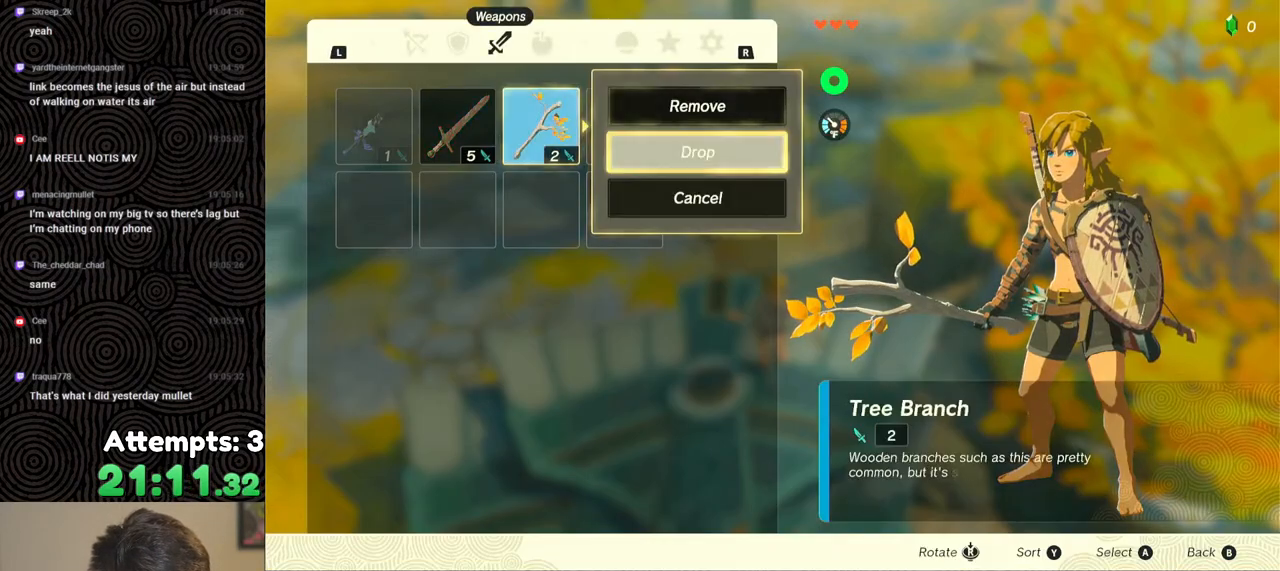
{"buttons": [], "left_stick": "center", "right_stick": "center", "events": [[50, "B", "down"], [100, "B", "up"], [250, "right_stick", "down"], [350, "right_stick", "center"], [383, "left_stick", "down"], [483, "left_stick", "center"]]}
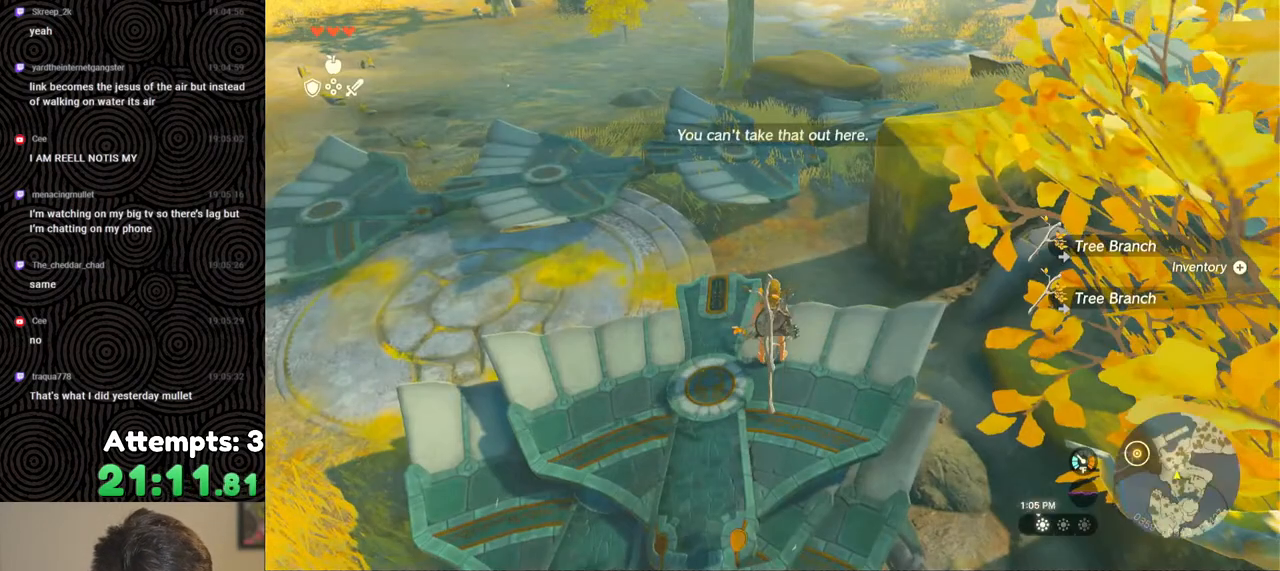
{"buttons": [], "left_stick": "center", "right_stick": "center", "events": [[67, "A", "down"], [150, "A", "up"], [200, "A", "down"], [300, "A", "up"], [333, "A", "down"], [400, "left_stick", "up"], [417, "A", "up"], [500, "left_stick", "center"]]}
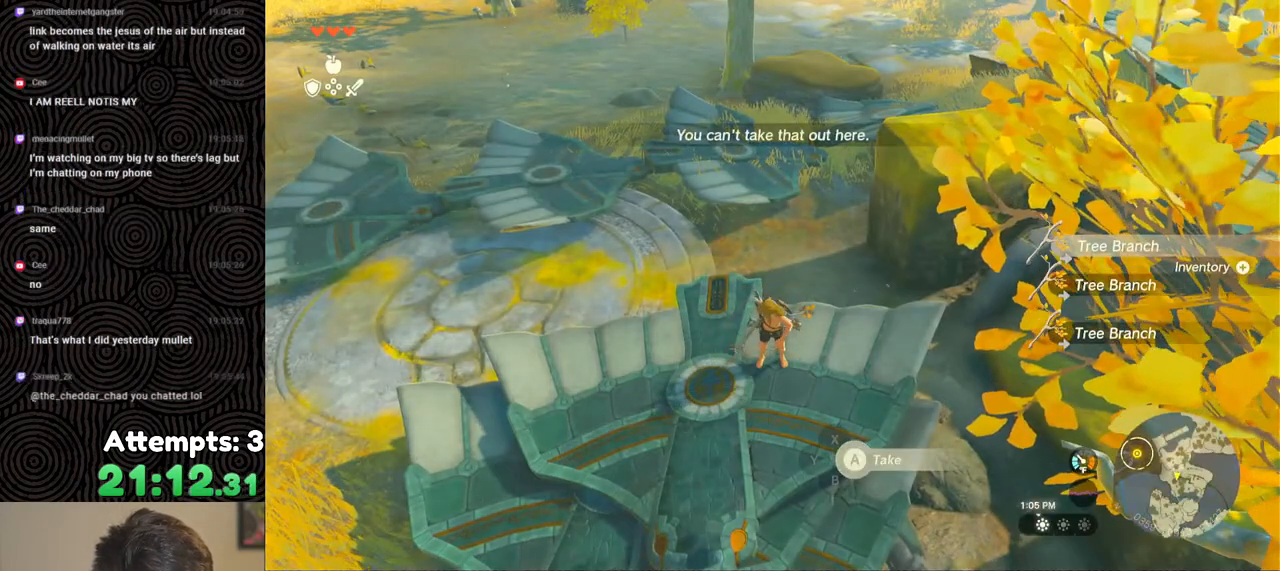
{"buttons": [], "left_stick": "center", "right_stick": "center", "events": [[150, "START", "down"], [283, "START", "up"]]}
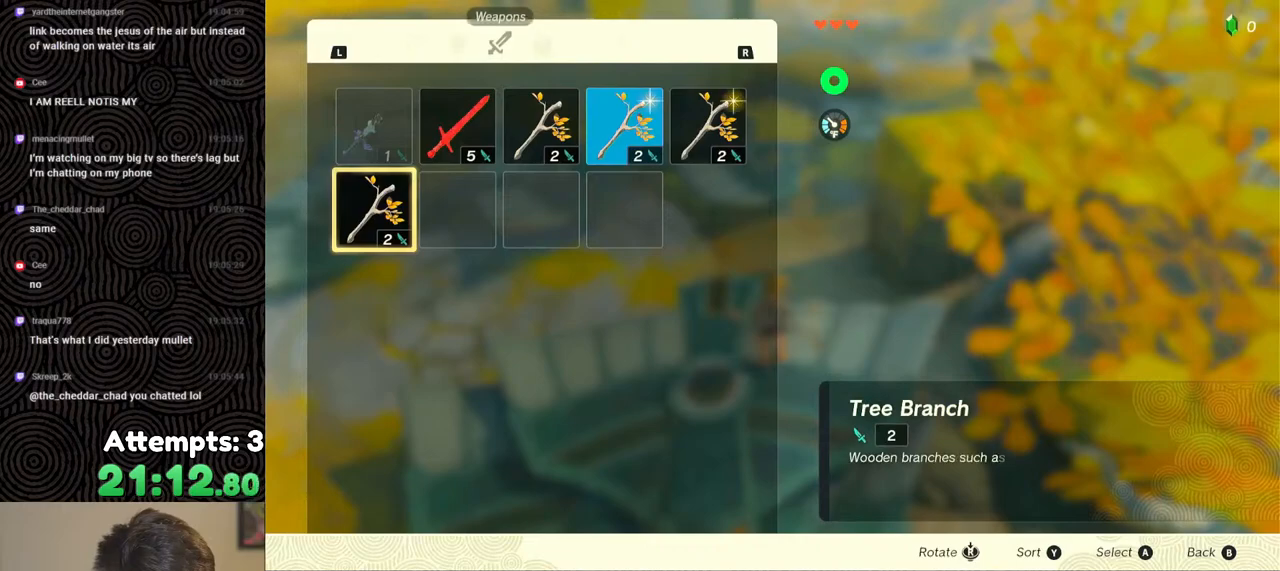
{"buttons": [], "left_stick": "center", "right_stick": "center", "events": [[300, "DPAD_LEFT", "down"], [383, "DPAD_LEFT", "up"]]}
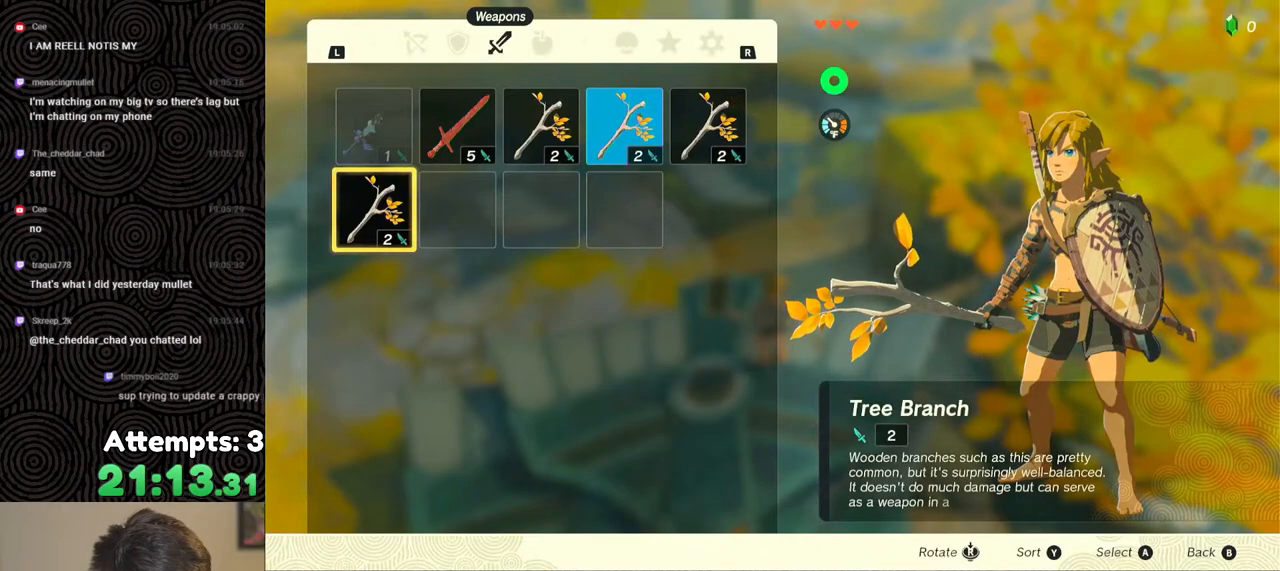
{"buttons": ["DPAD_RIGHT"], "left_stick": "center", "right_stick": "center", "events": [[83, "A", "down"], [200, "A", "up"], [217, "DPAD_DOWN", "down"], [300, "DPAD_DOWN", "up"], [333, "A", "down"], [417, "A", "up"], [450, "DPAD_RIGHT", "down"]]}
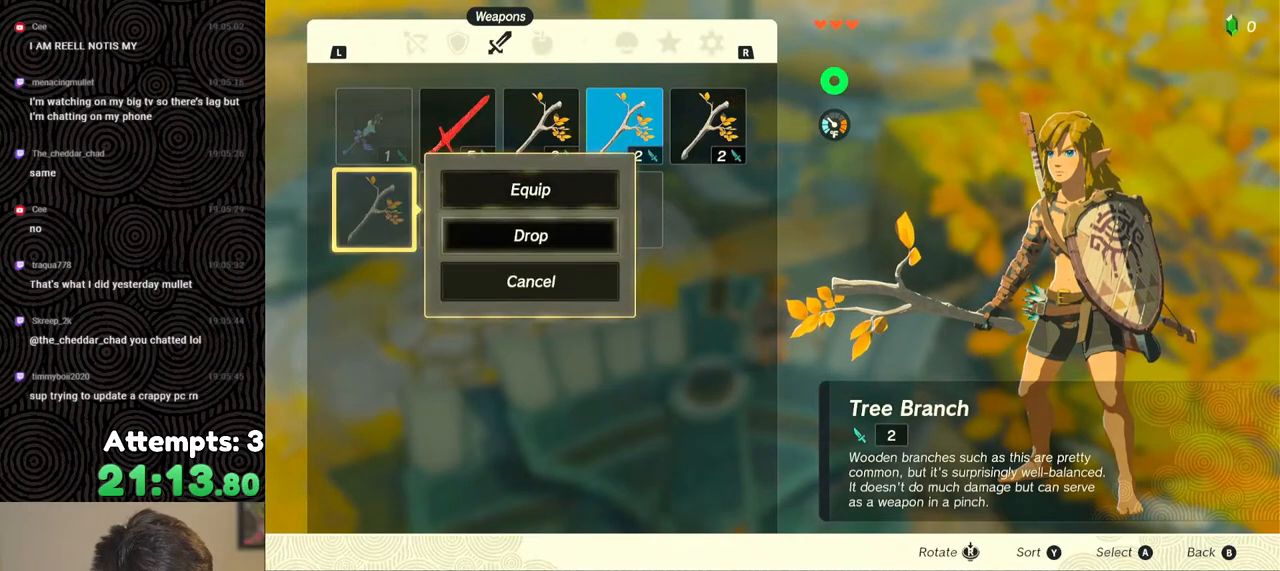
{"buttons": [], "left_stick": "center", "right_stick": "center", "events": [[17, "DPAD_RIGHT", "up"], [100, "DPAD_RIGHT", "down"], [200, "DPAD_RIGHT", "up"], [250, "DPAD_RIGHT", "down"], [333, "DPAD_RIGHT", "up"], [450, "DPAD_UP", "down"], [500, "DPAD_UP", "up"]]}
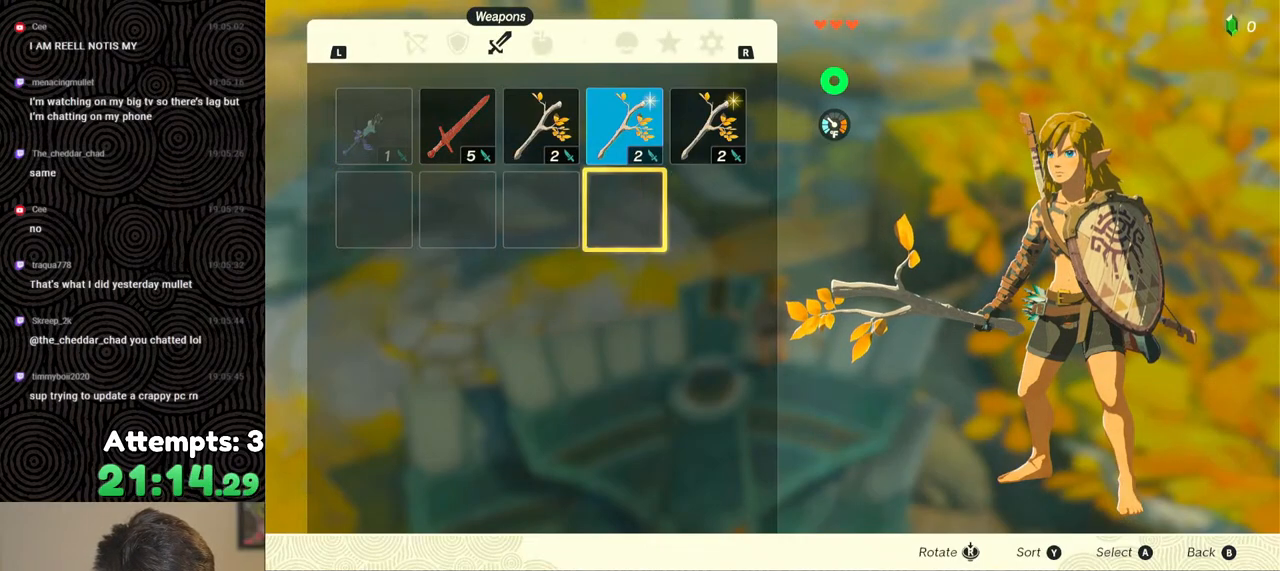
{"buttons": [], "left_stick": "center", "right_stick": "center", "events": [[200, "DPAD_RIGHT", "down"], [300, "DPAD_RIGHT", "up"], [383, "A", "down"], [500, "A", "up"]]}
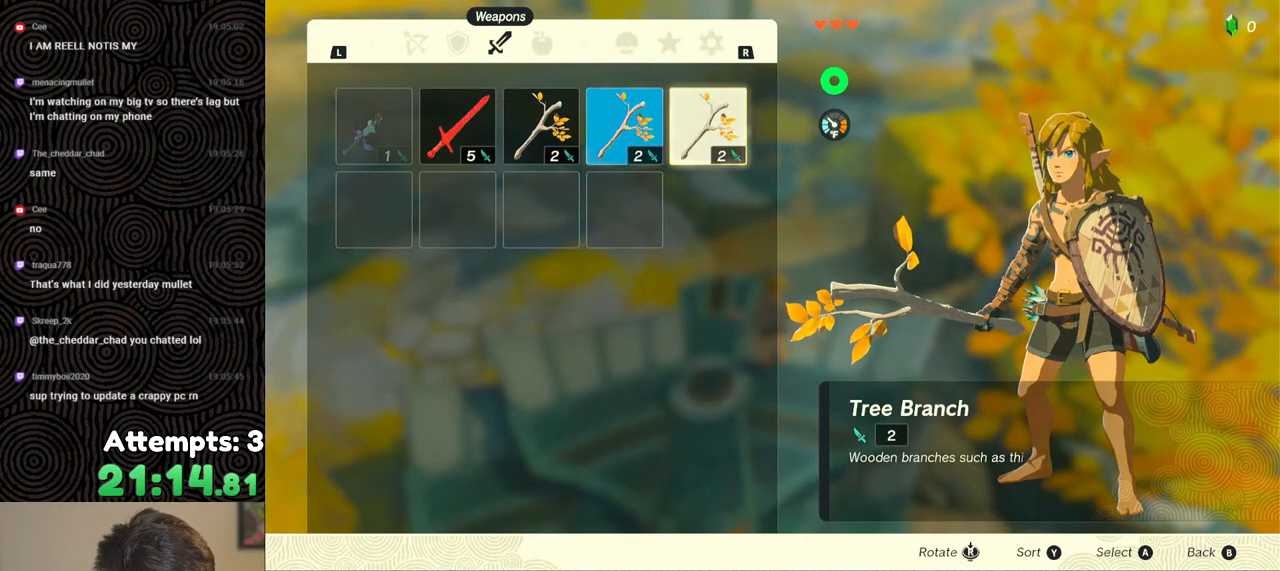
{"buttons": ["A"], "left_stick": "center", "right_stick": "center", "events": [[33, "DPAD_DOWN", "down"], [117, "DPAD_DOWN", "up"], [150, "A", "down"], [283, "A", "up"], [300, "DPAD_LEFT", "down"], [400, "DPAD_LEFT", "up"], [433, "A", "down"]]}
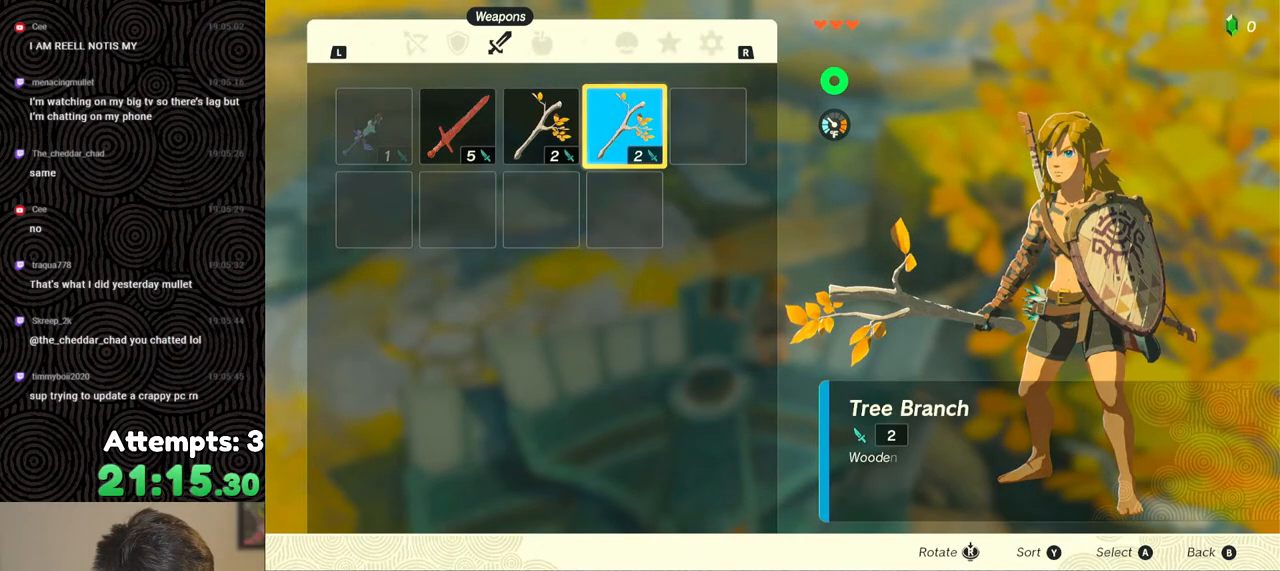
{"buttons": [], "left_stick": "center", "right_stick": "center", "events": [[17, "A", "up"], [50, "DPAD_DOWN", "down"], [117, "DPAD_DOWN", "up"], [133, "A", "down"], [250, "A", "up"], [300, "DPAD_LEFT", "down"], [367, "DPAD_LEFT", "up"], [417, "A", "down"], [500, "A", "up"]]}
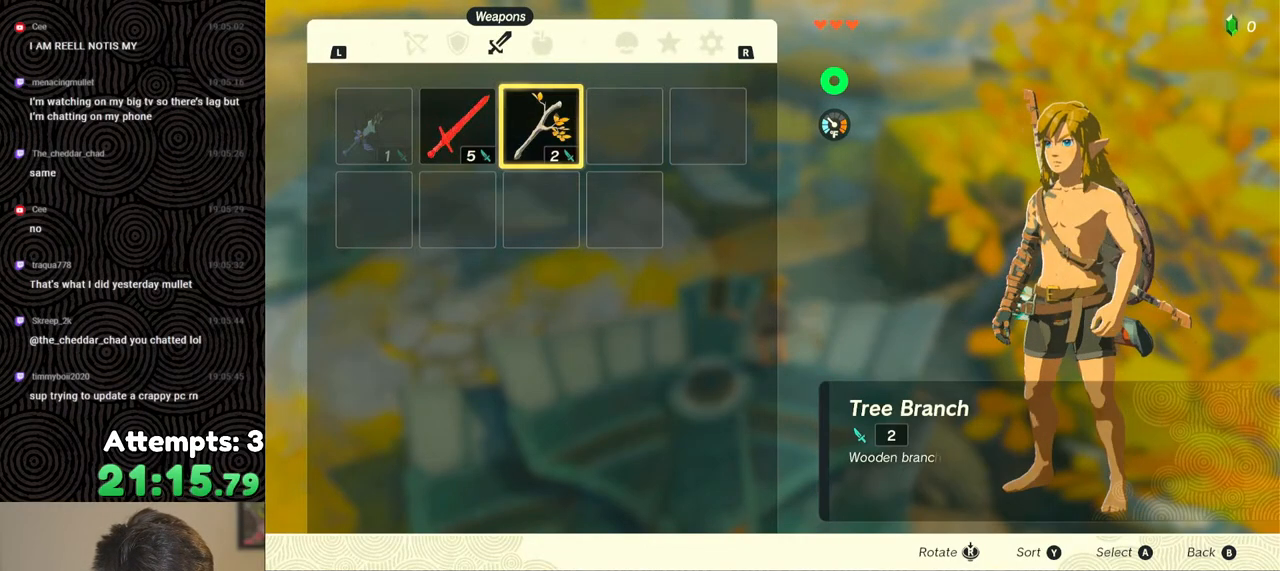
{"buttons": [], "left_stick": "center", "right_stick": "center", "events": [[67, "A", "down"], [133, "A", "up"]]}